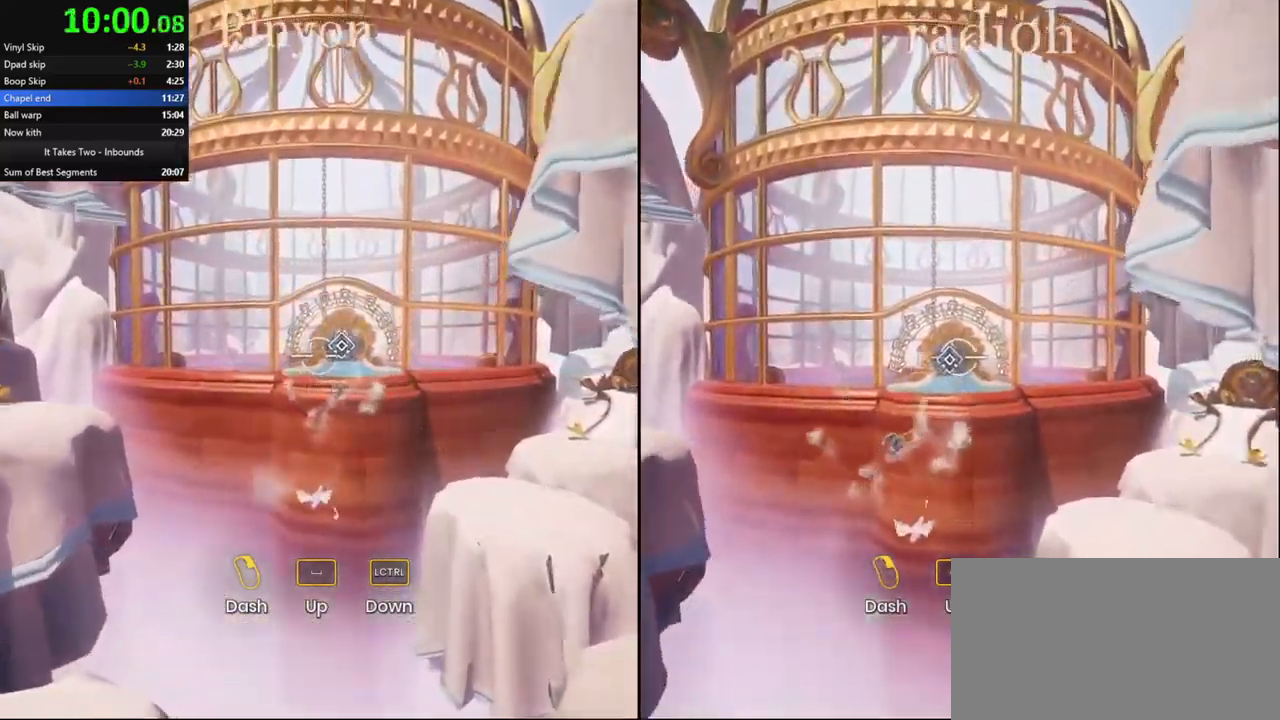
Gameplay with keyboard and mouse; each line is a JSON object with the keys and mouse buttons held at the frame after it. "events" lists presses ("down") and releases ("up") of "a", "ctrl", "d", "e", "q", "s", "shift", "space", "w", "mouse_left", "mouse_wheel", "mouse_right", "mouse_mb4" and "mouse_mb5" between this image and that frame as [ms after this image, input, new state], when the widget could be followed in between. "mouse_left", "mouse_wheel", "mouse_right", "mouse_mb4", "mouse_mb5" = the "left", "wheel", "right", "mb4", "mb5" buttons of the "mouse" list. No other keys are recorded. "wheel" means that the mouse wheel is clicked or scrolled. Mouse movement is not recorded.
{"keys": ["w"], "mouse": [], "events": [[67, "mouse_right", "up"], [267, "mouse_right", "down"], [317, "mouse_right", "up"], [384, "mouse_right", "down"], [450, "mouse_right", "up"]]}
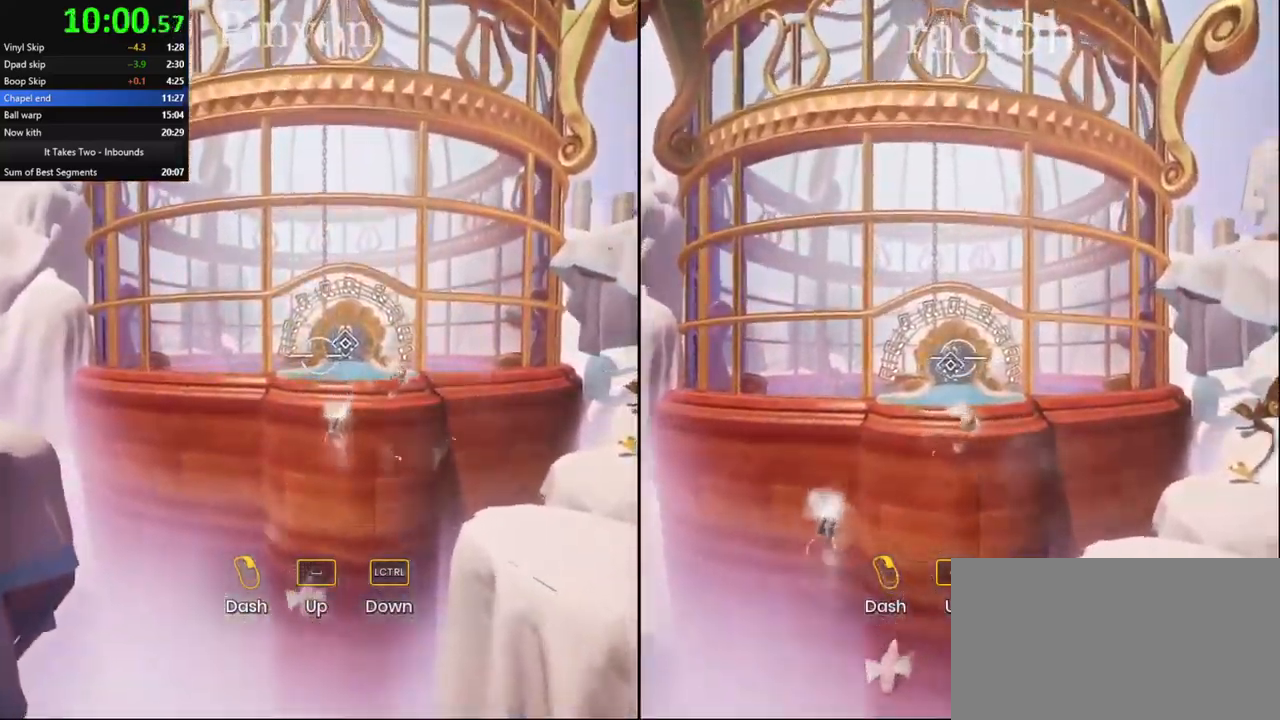
{"keys": ["w"], "mouse": ["right"], "events": [[17, "mouse_right", "down"], [67, "mouse_right", "up"], [250, "mouse_right", "down"], [300, "mouse_right", "up"], [367, "mouse_right", "down"], [417, "mouse_right", "up"], [484, "mouse_right", "down"]]}
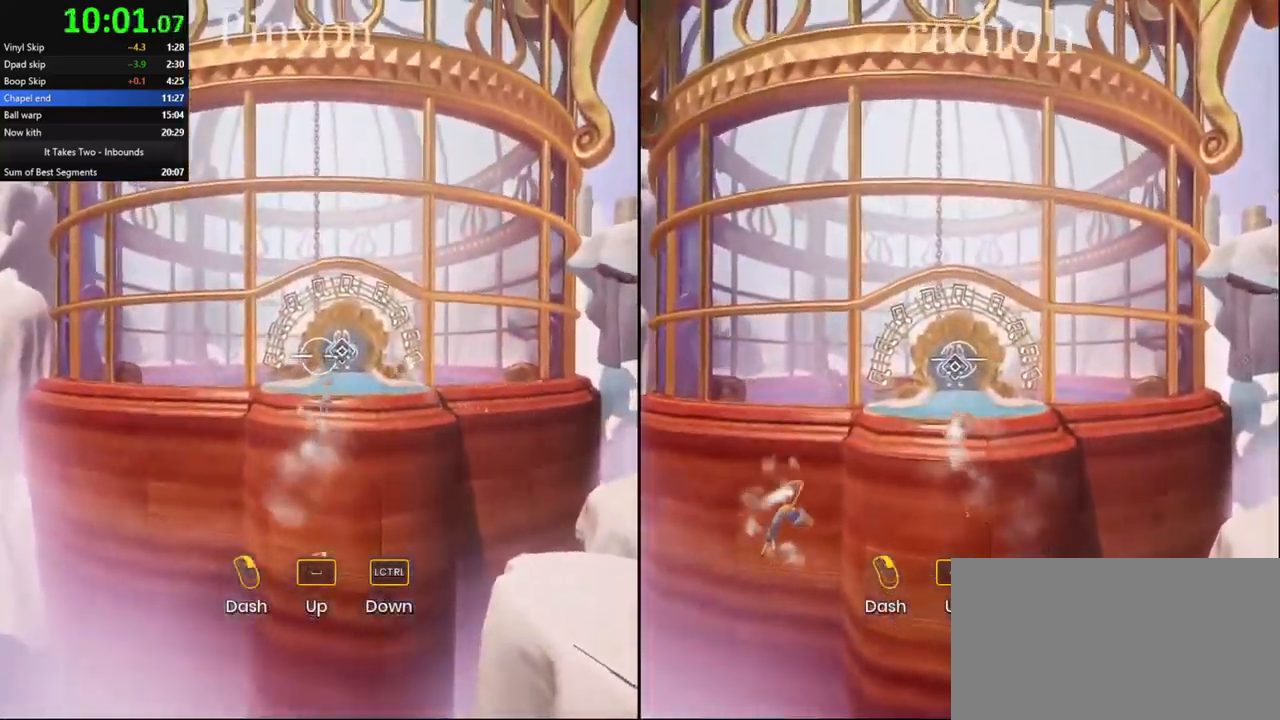
{"keys": ["w"], "mouse": [], "events": [[34, "mouse_right", "up"], [117, "mouse_right", "down"], [167, "mouse_right", "up"], [250, "mouse_right", "down"], [317, "mouse_right", "up"], [367, "mouse_right", "down"], [450, "mouse_right", "up"]]}
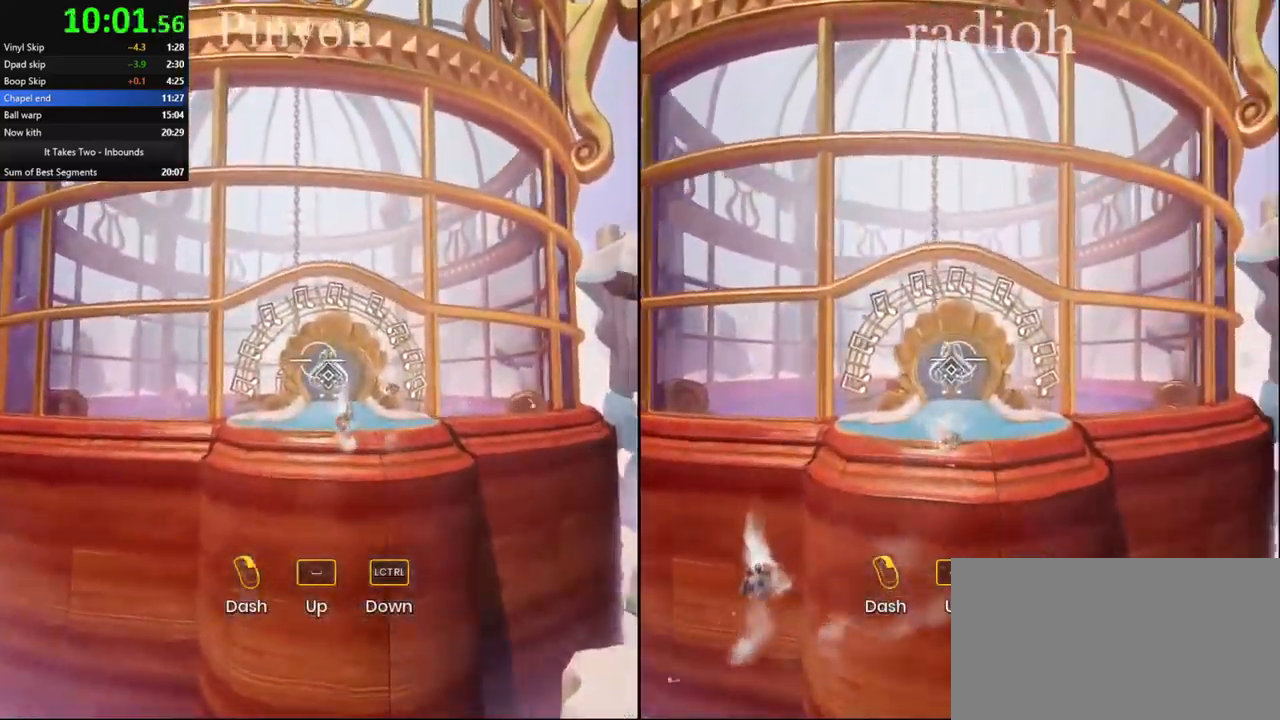
{"keys": ["w"], "mouse": [], "events": [[34, "mouse_right", "down"], [84, "mouse_right", "up"], [167, "mouse_right", "down"], [217, "mouse_right", "up"], [267, "mouse_right", "down"], [350, "mouse_right", "up"], [417, "mouse_right", "down"], [450, "mouse_right", "up"]]}
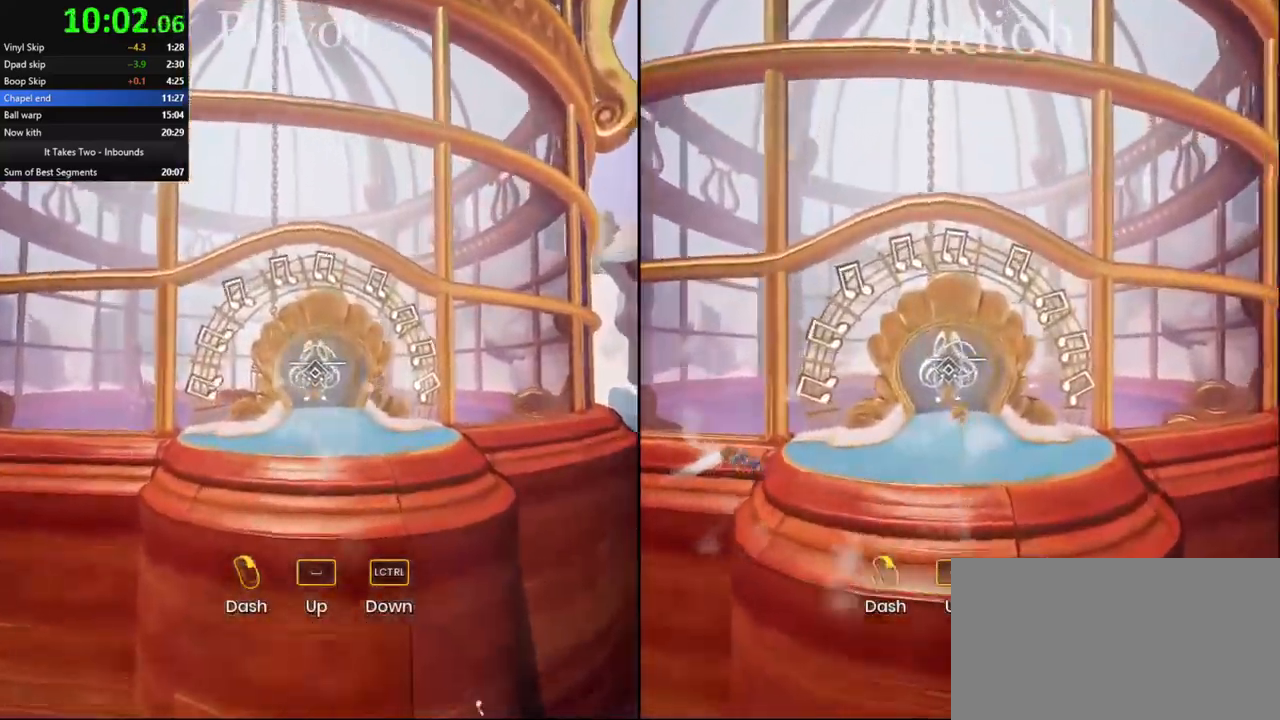
{"keys": ["w"], "mouse": [], "events": [[50, "mouse_right", "down"], [100, "mouse_right", "up"], [184, "mouse_right", "down"], [217, "mouse_right", "up"], [300, "mouse_right", "down"], [317, "mouse_right", "up"]]}
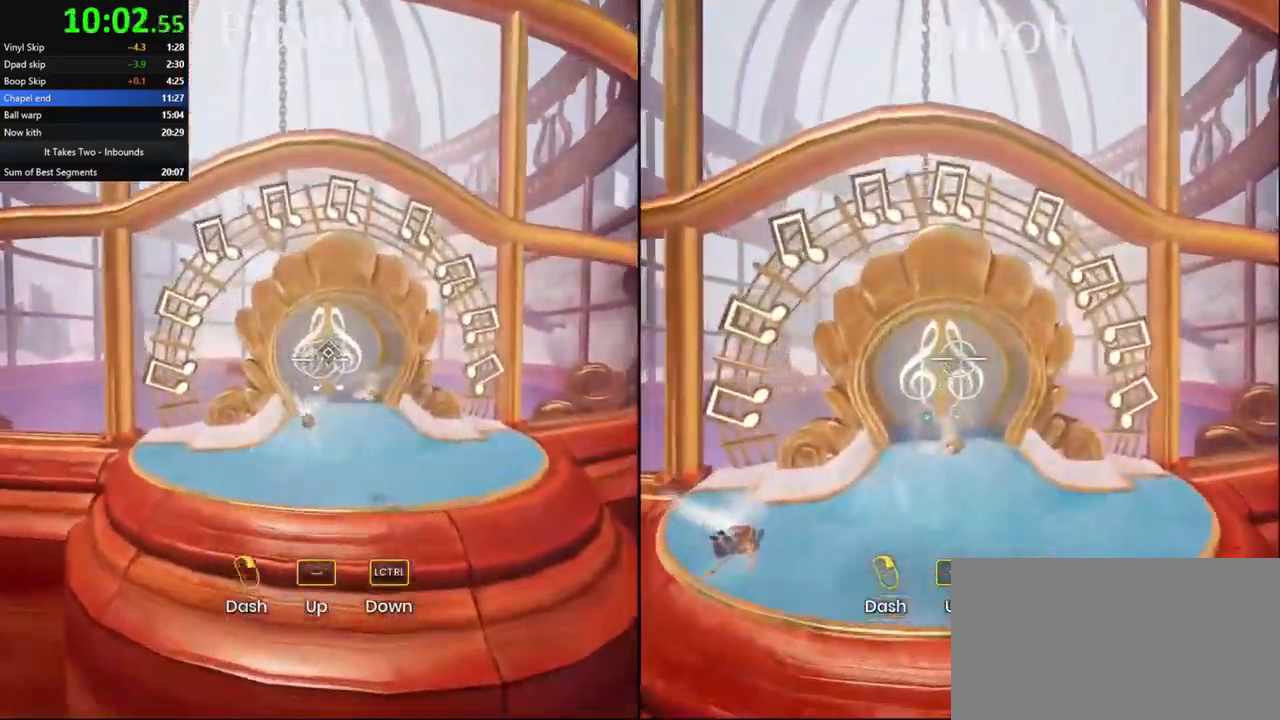
{"keys": ["w"], "mouse": [], "events": [[34, "mouse_right", "down"], [67, "mouse_right", "up"], [167, "mouse_right", "down"], [184, "mouse_right", "up"], [267, "mouse_right", "down"], [284, "mouse_right", "up"]]}
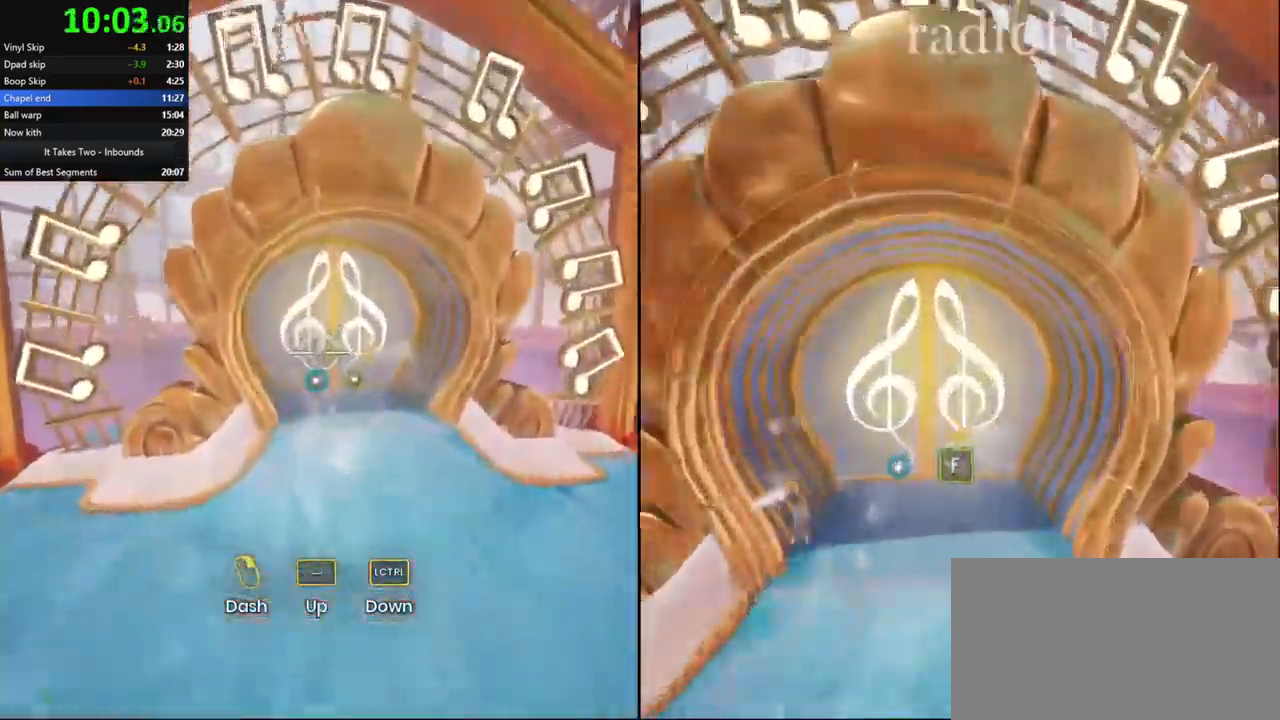
{"keys": ["w"], "mouse": [], "events": []}
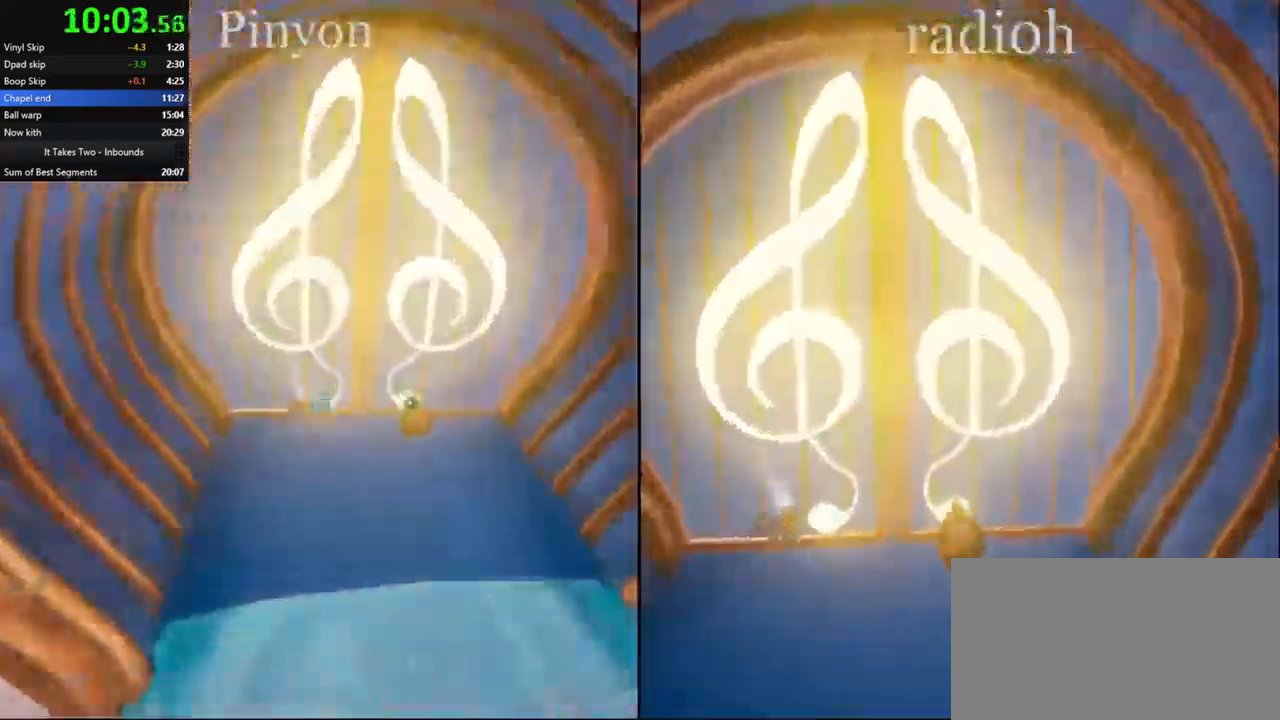
{"keys": ["w"], "mouse": [], "events": []}
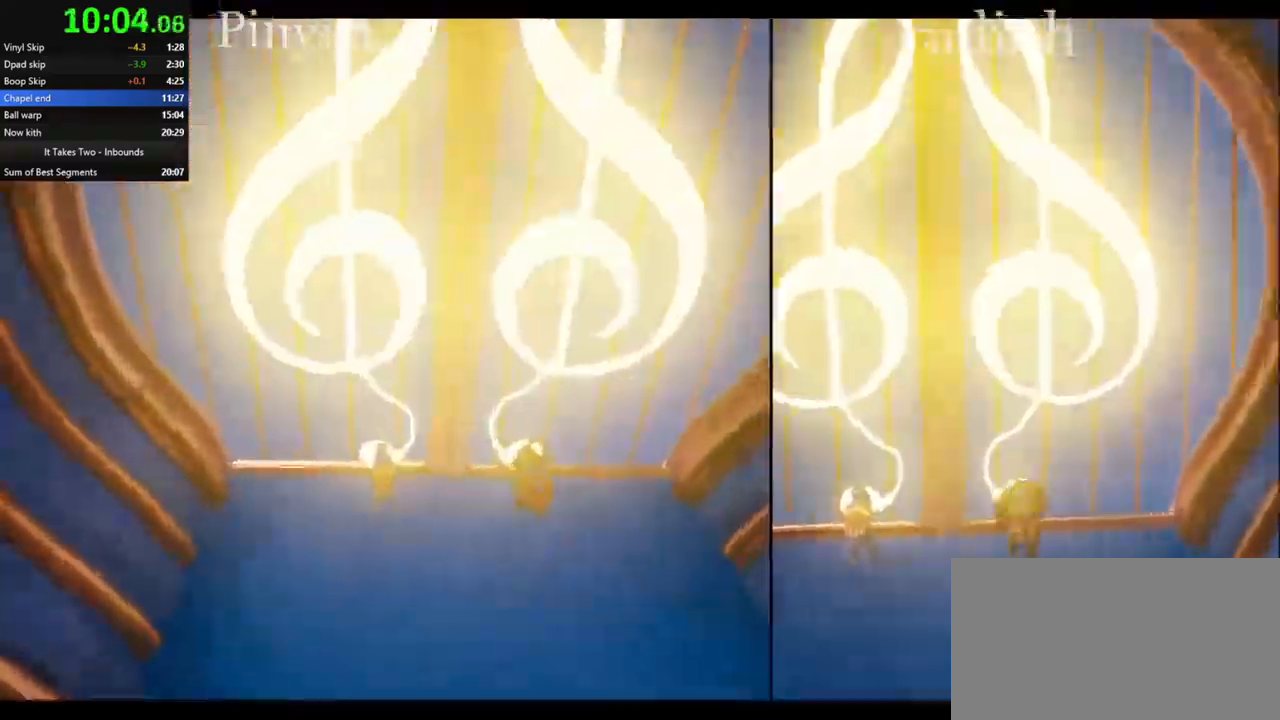
{"keys": [], "mouse": [], "events": [[267, "w", "up"]]}
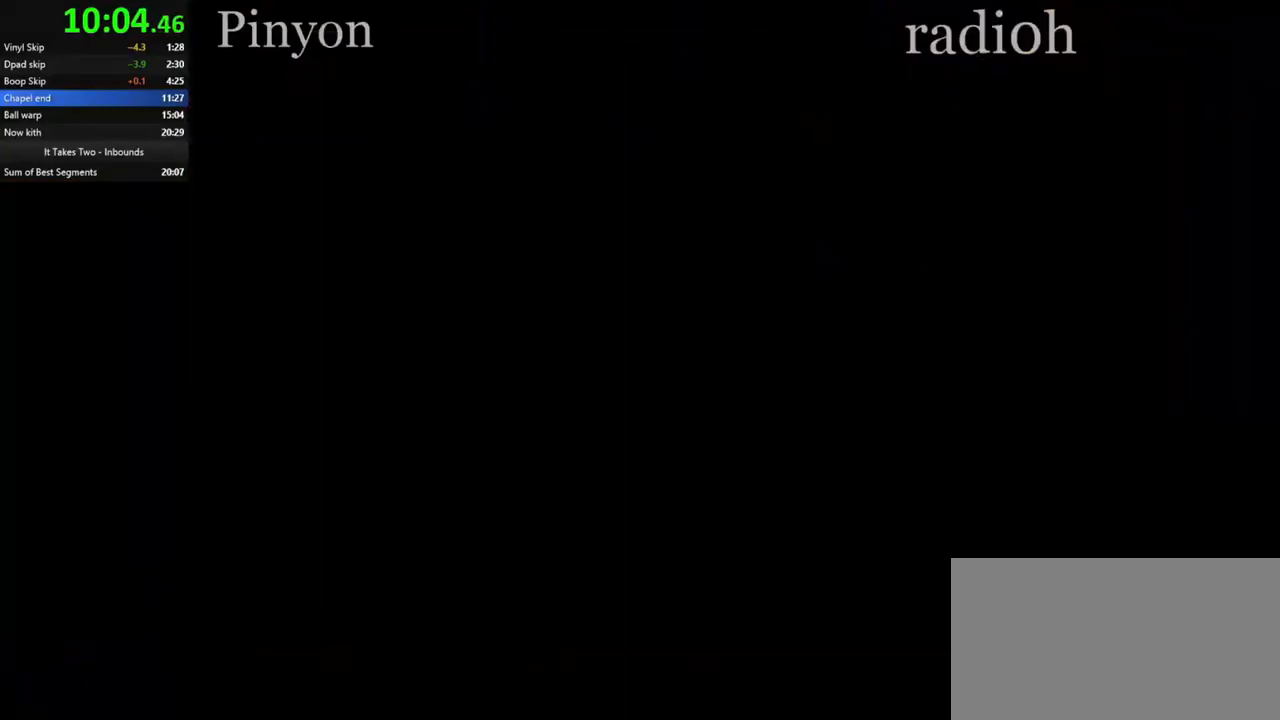
{"keys": [], "mouse": [], "events": [[83, "q", "down"], [233, "q", "up"]]}
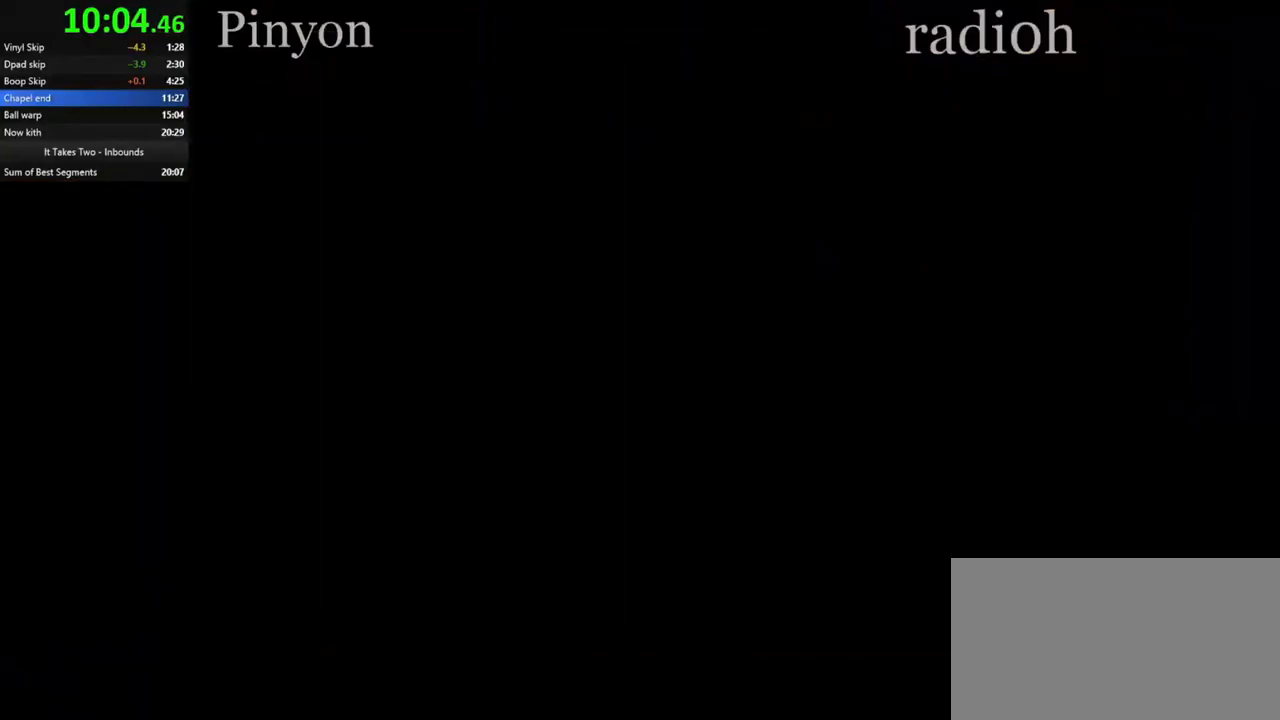
{"keys": [], "mouse": [], "events": []}
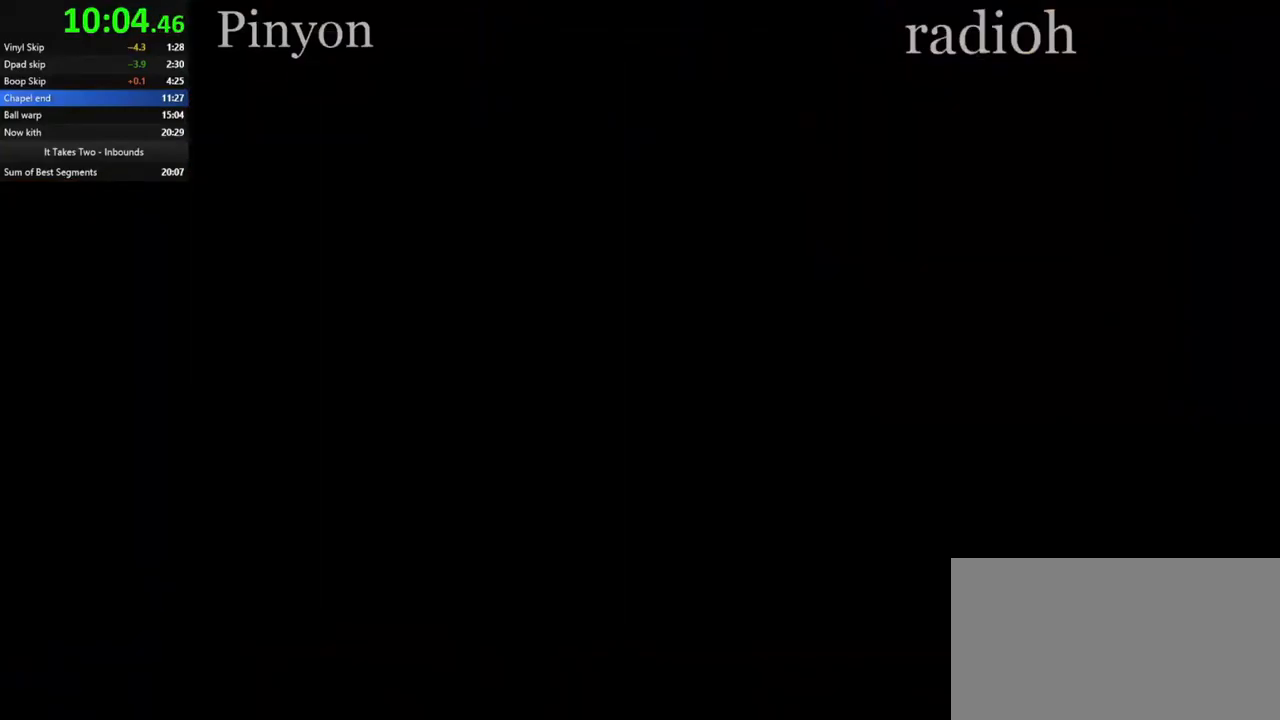
{"keys": [], "mouse": [], "events": []}
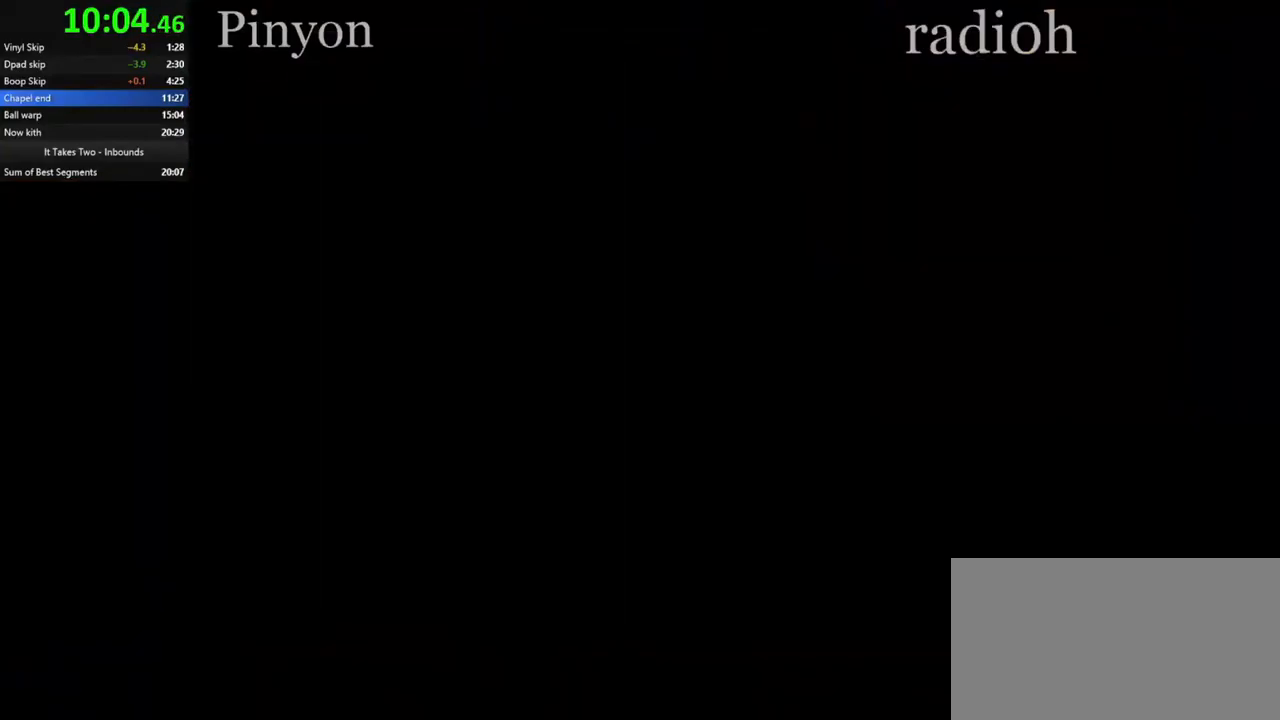
{"keys": [], "mouse": [], "events": []}
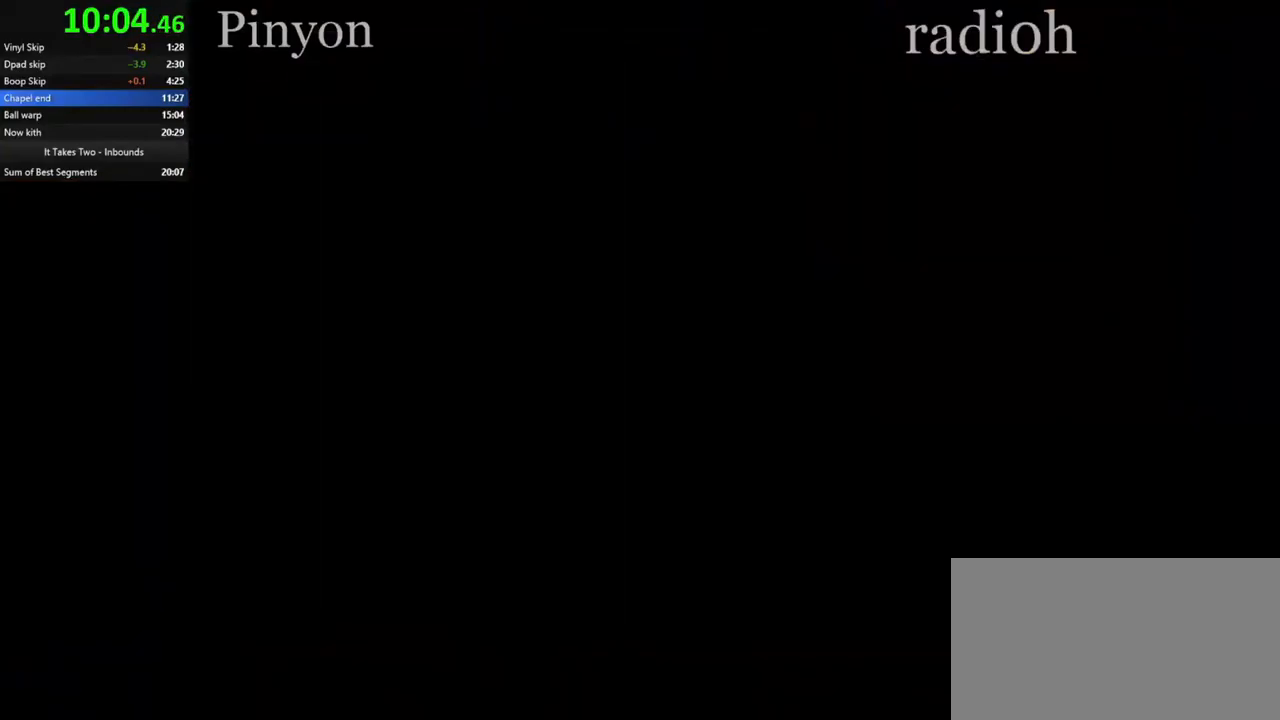
{"keys": [], "mouse": [], "events": []}
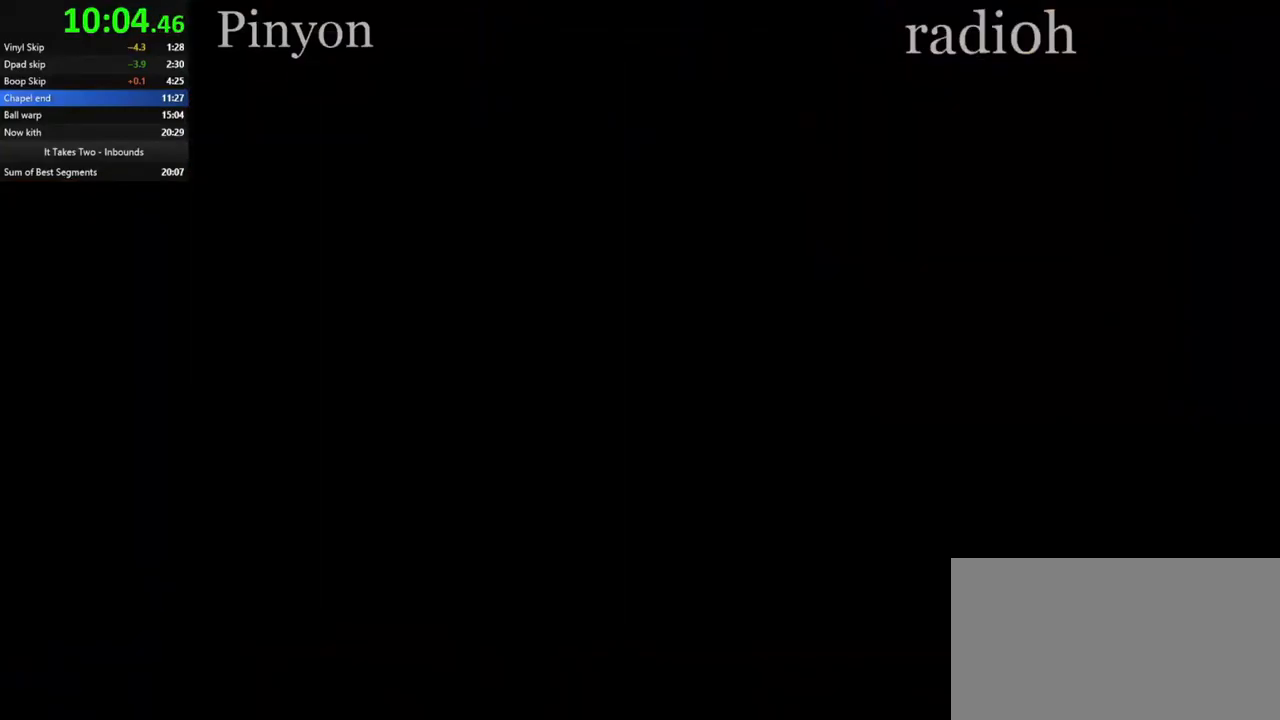
{"keys": [], "mouse": [], "events": []}
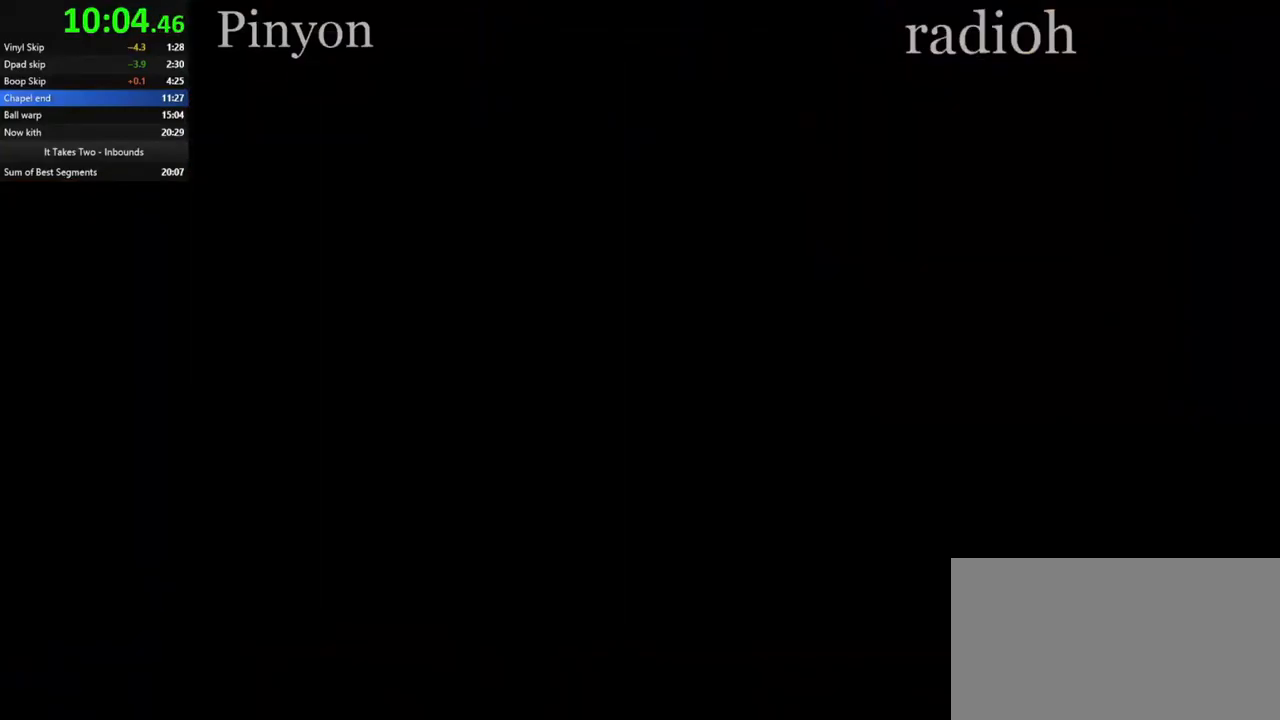
{"keys": [], "mouse": [], "events": []}
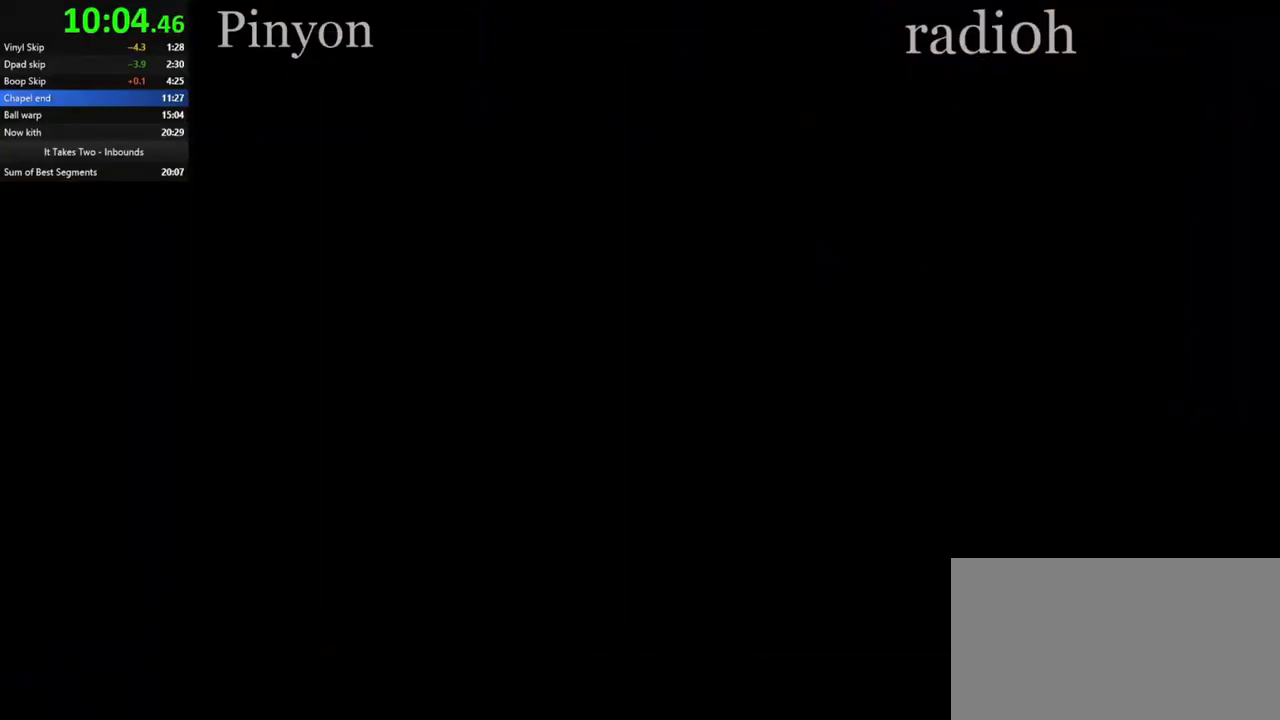
{"keys": [], "mouse": [], "events": []}
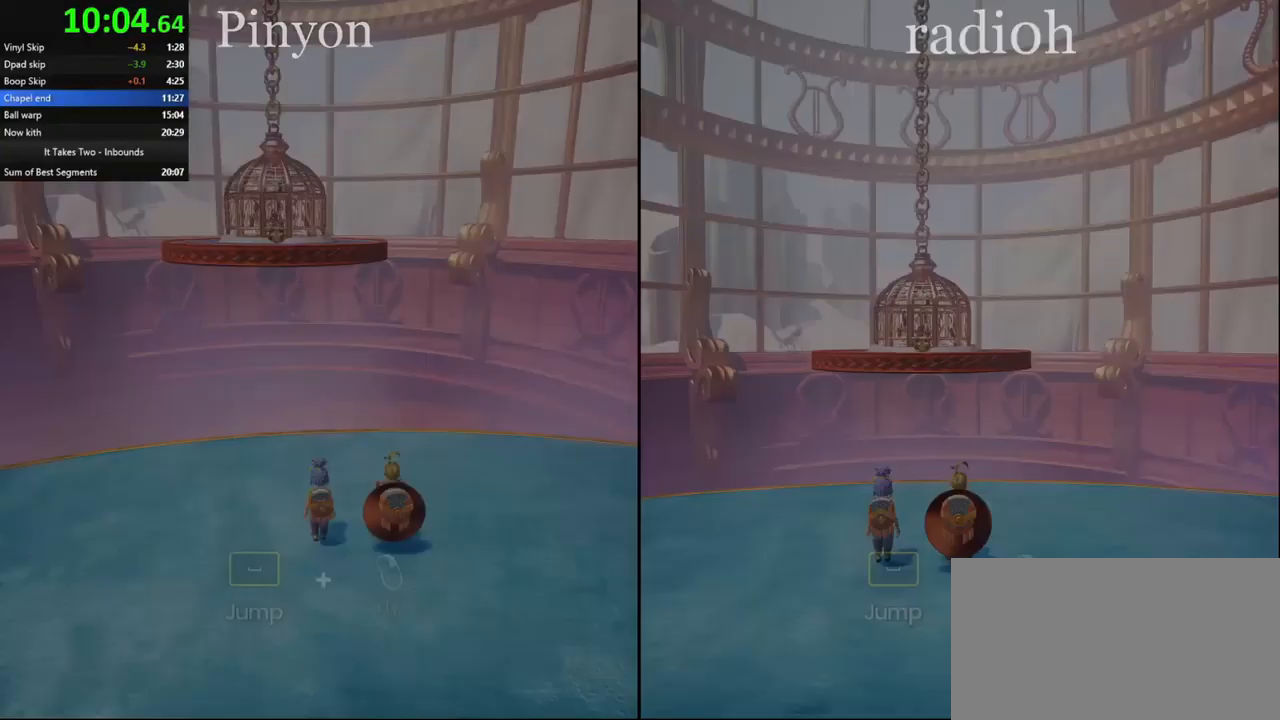
{"keys": ["w"], "mouse": [], "events": [[167, "w", "down"], [233, "space", "down"], [317, "space", "up"], [333, "mouse_right", "down"], [450, "mouse_right", "up"]]}
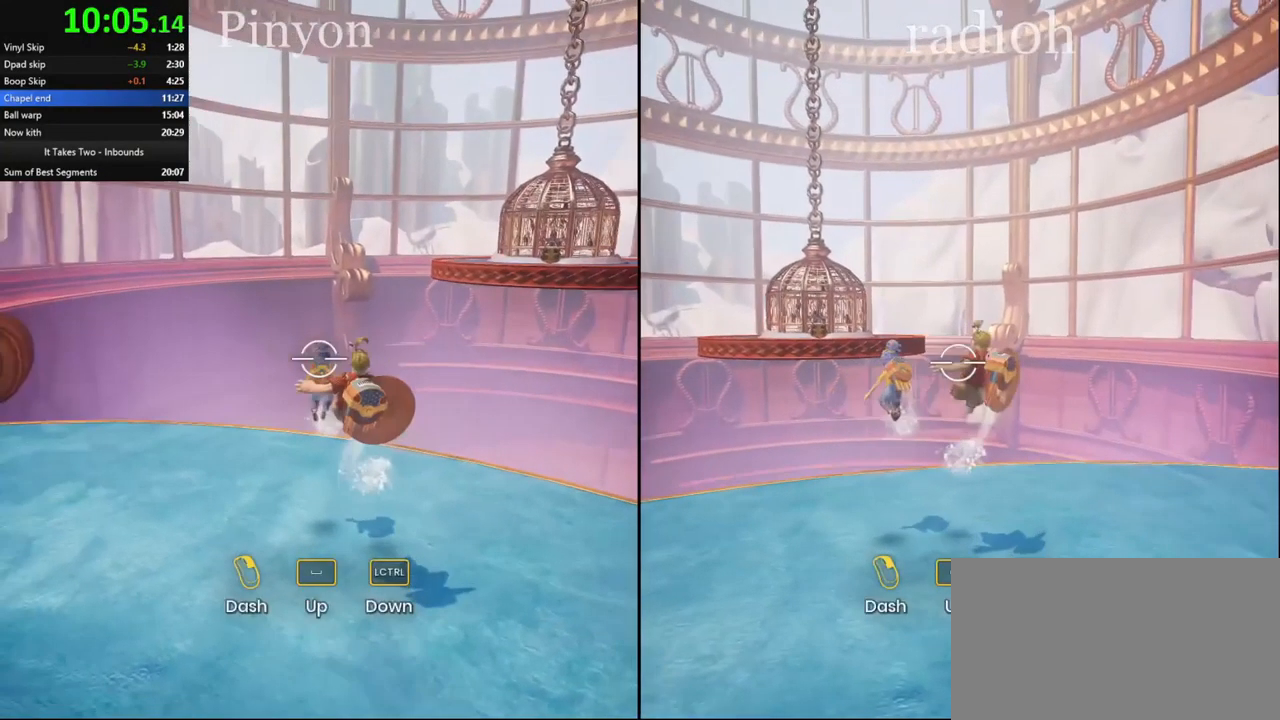
{"keys": ["w"], "mouse": ["right"], "events": [[83, "mouse_right", "down"], [200, "mouse_right", "up"], [300, "mouse_right", "down"], [384, "mouse_right", "up"], [484, "mouse_right", "down"]]}
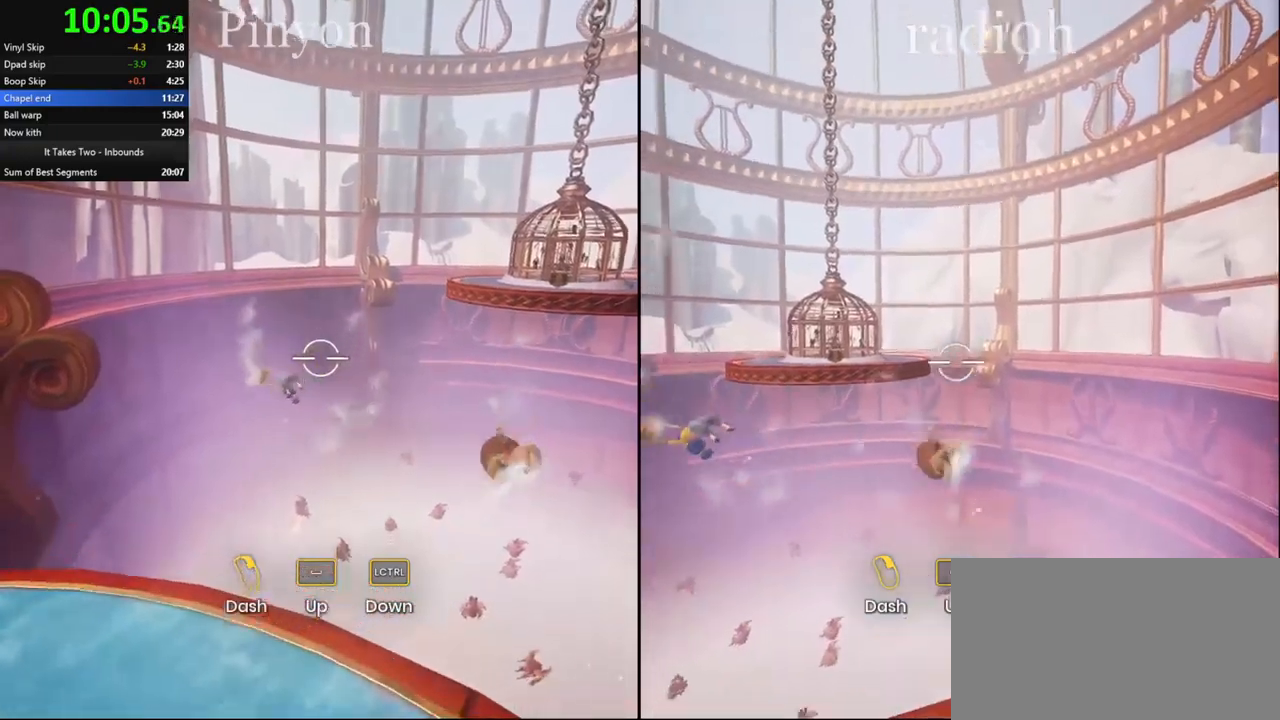
{"keys": ["w"], "mouse": [], "events": [[100, "mouse_right", "up"], [150, "mouse_right", "down"], [267, "mouse_right", "up"], [367, "mouse_right", "down"], [467, "mouse_right", "up"]]}
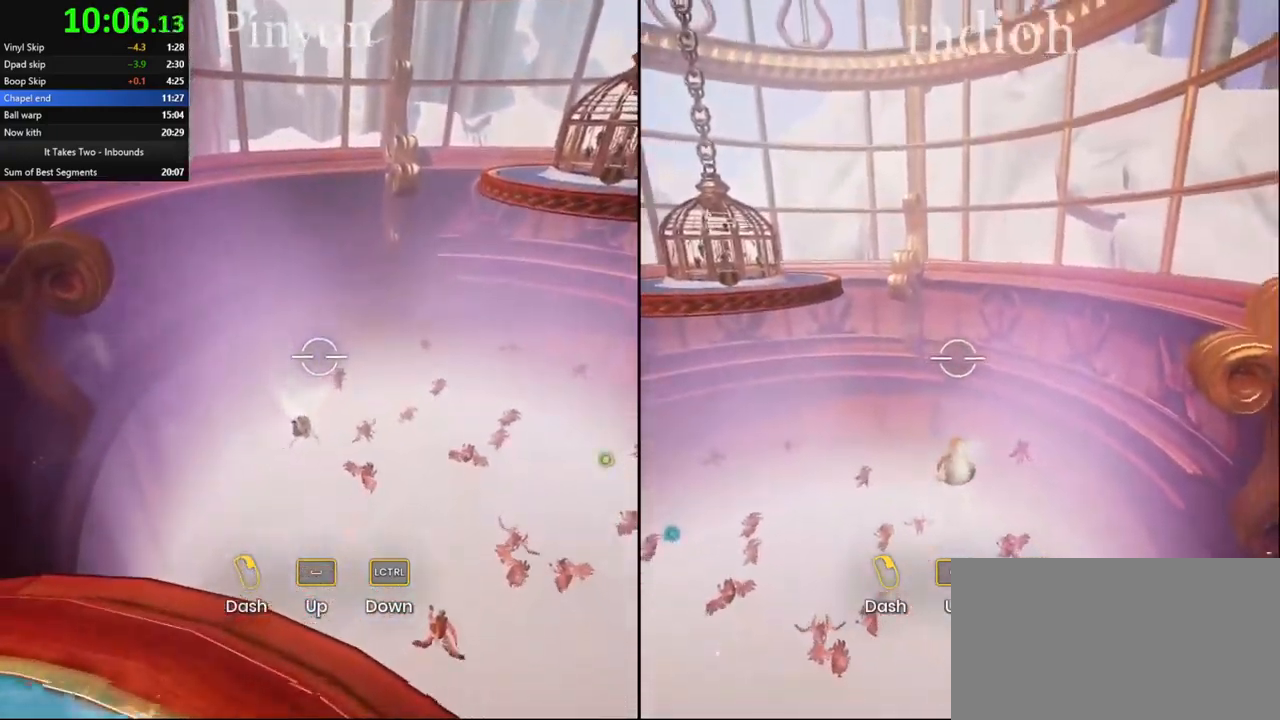
{"keys": ["w"], "mouse": [], "events": [[50, "mouse_right", "down"], [150, "mouse_right", "up"], [234, "mouse_right", "down"], [334, "mouse_right", "up"]]}
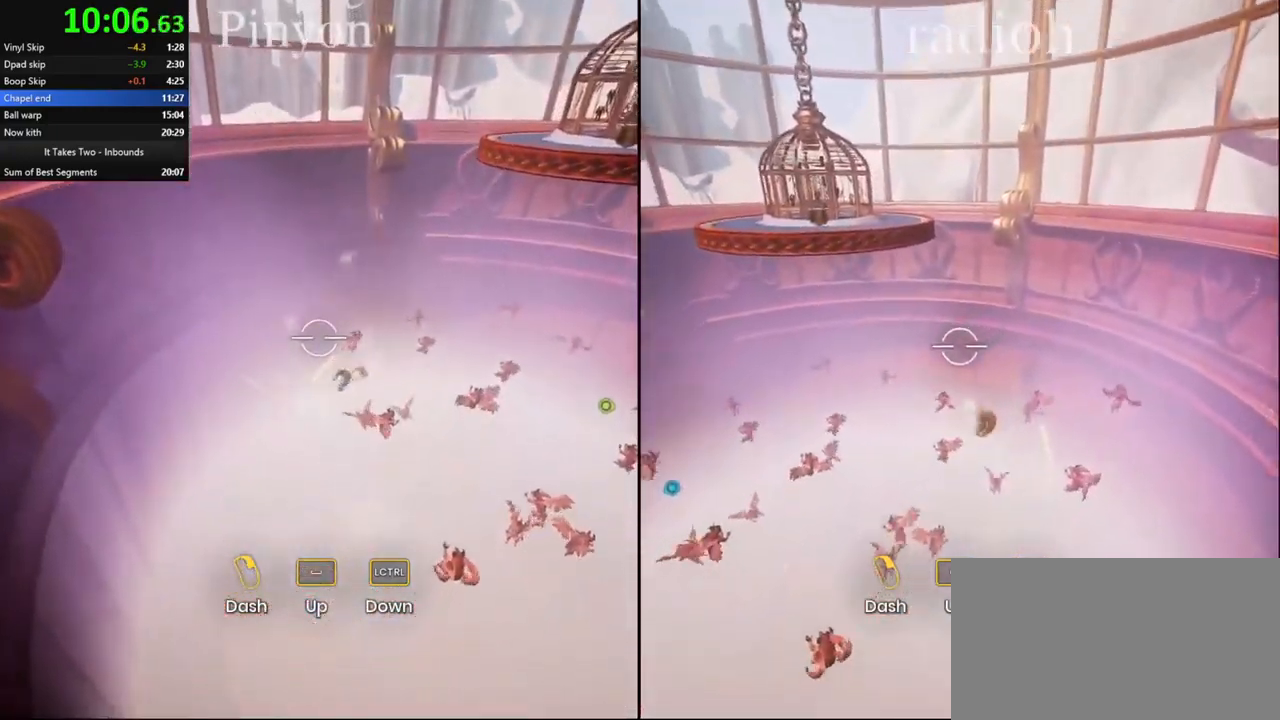
{"keys": ["w"], "mouse": [], "events": [[250, "a", "down"], [434, "a", "up"]]}
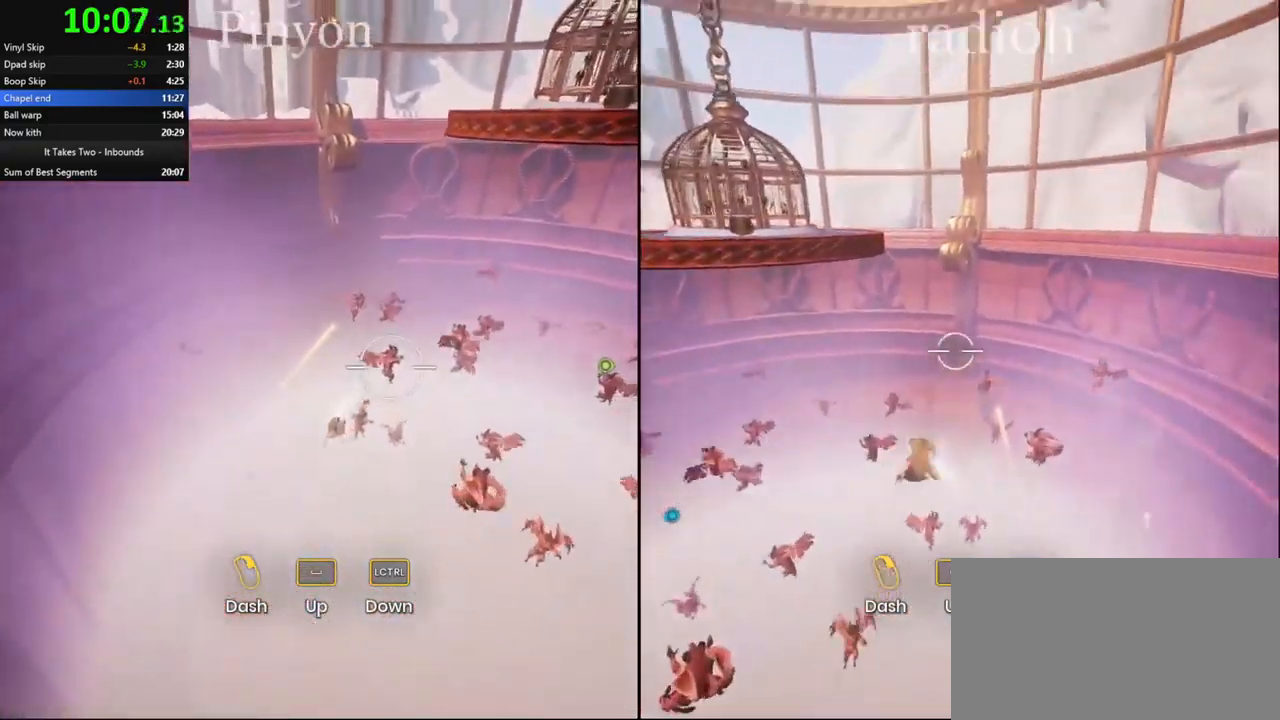
{"keys": ["w"], "mouse": ["right"], "events": [[67, "mouse_right", "down"], [200, "mouse_right", "up"], [284, "mouse_right", "down"], [384, "mouse_right", "up"], [467, "mouse_right", "down"]]}
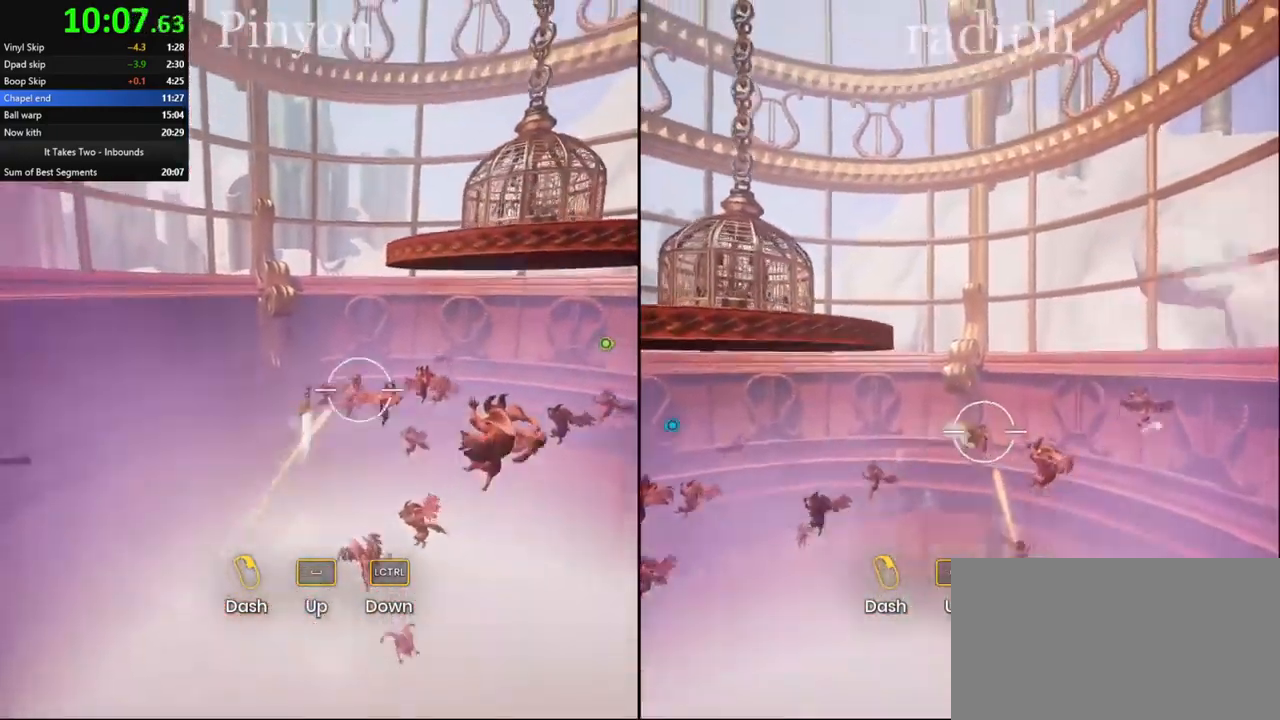
{"keys": ["w"], "mouse": ["right"], "events": [[84, "mouse_right", "up"], [167, "mouse_right", "down"], [267, "mouse_right", "up"], [350, "mouse_right", "down"], [450, "mouse_right", "up"], [500, "mouse_right", "down"]]}
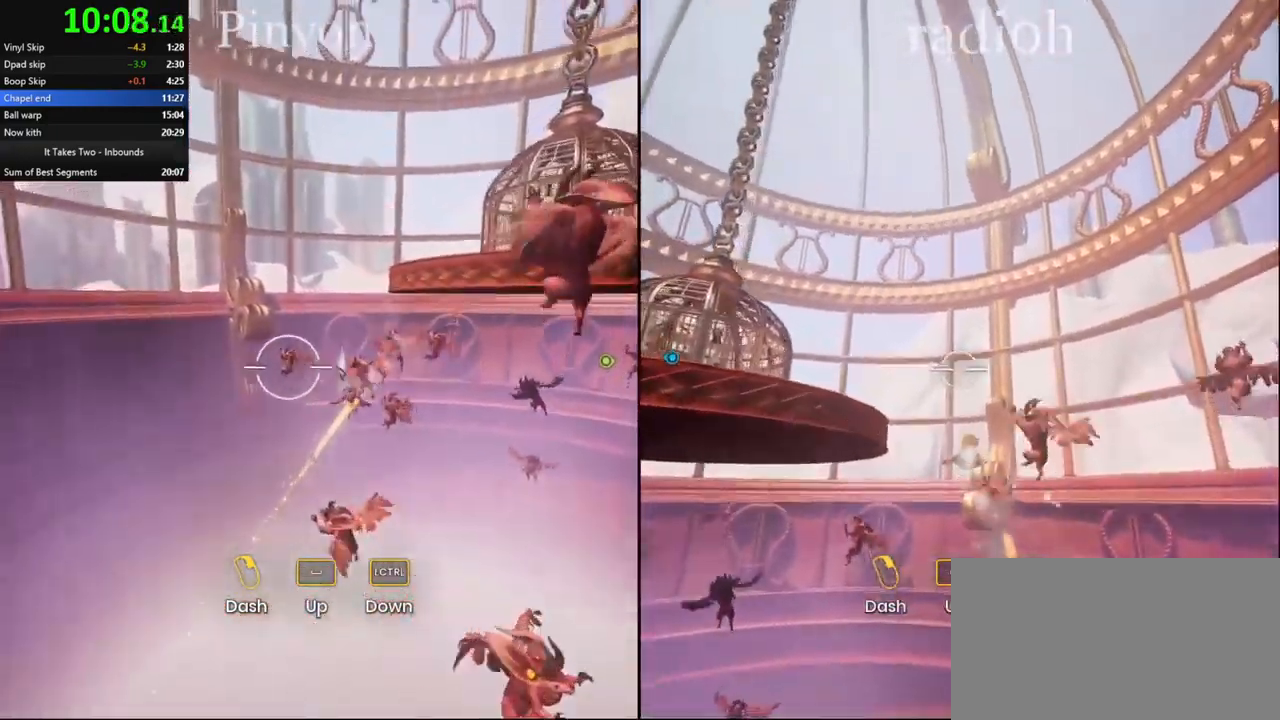
{"keys": ["w"], "mouse": [], "events": [[134, "mouse_right", "up"], [184, "mouse_right", "down"], [300, "mouse_right", "up"]]}
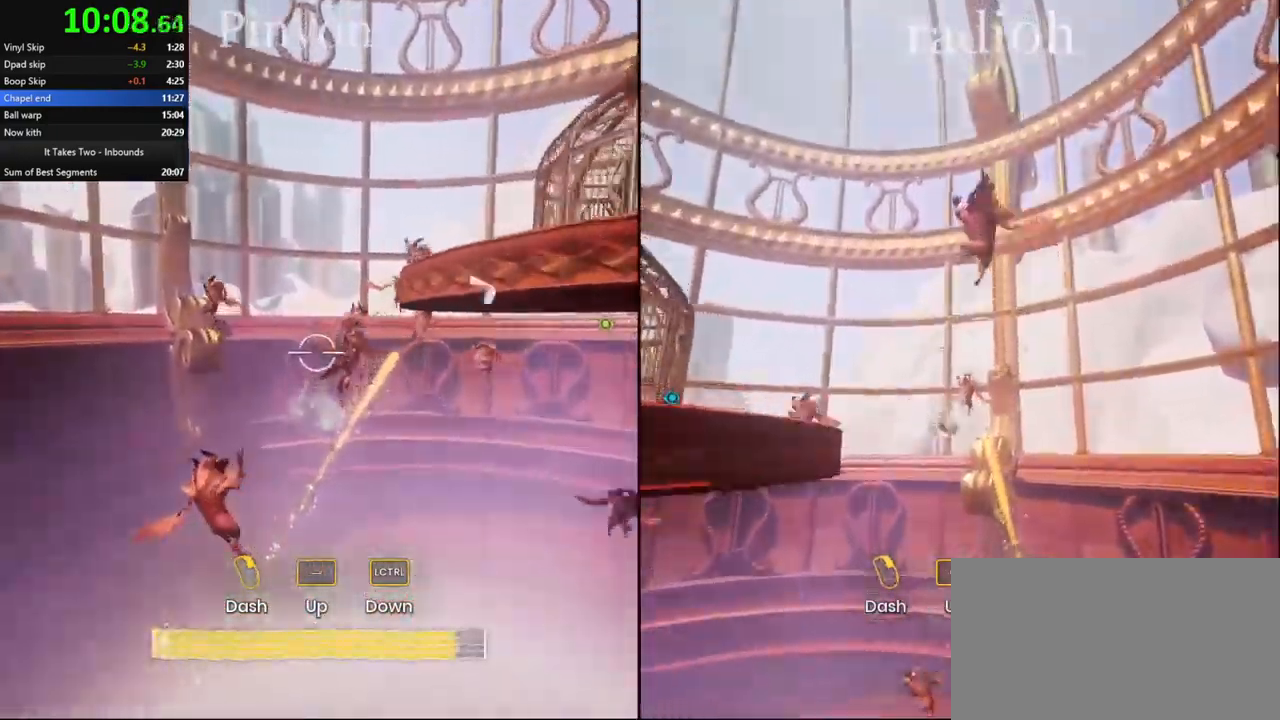
{"keys": ["w"], "mouse": [], "events": [[217, "mouse_left", "down"], [284, "mouse_left", "up"]]}
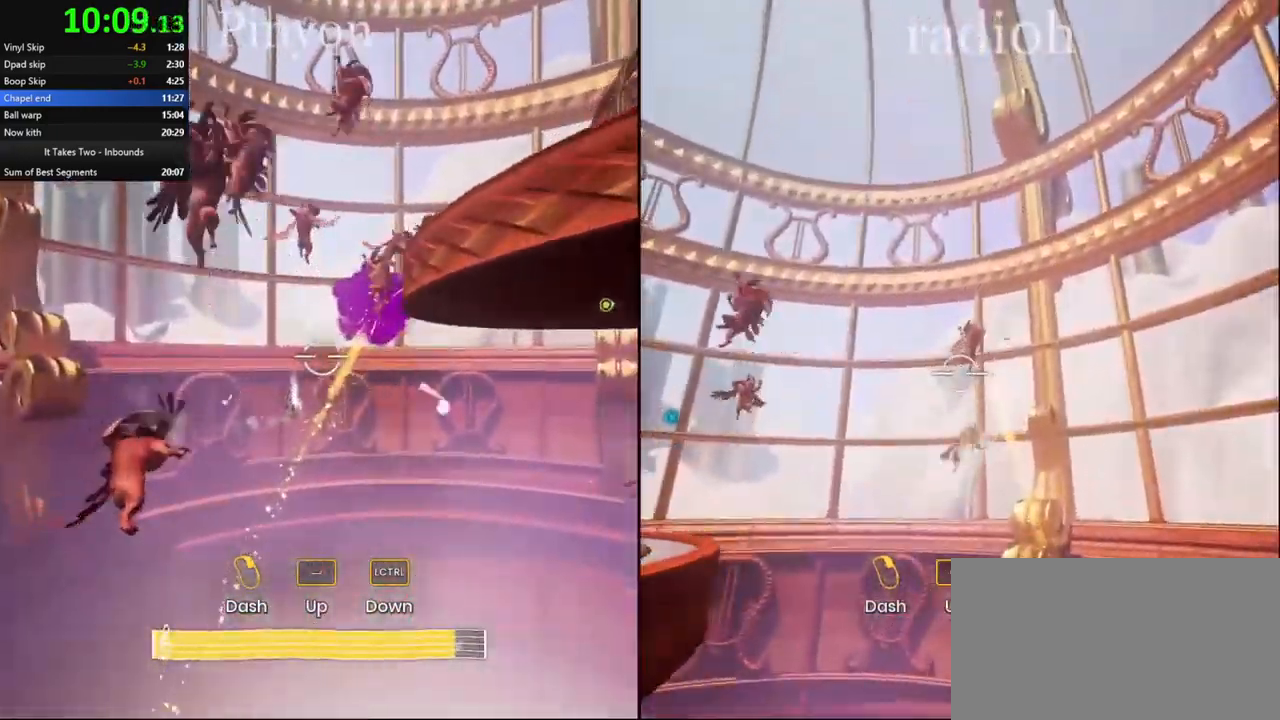
{"keys": ["w"], "mouse": [], "events": [[84, "d", "down"], [167, "d", "up"], [234, "mouse_right", "down"], [300, "mouse_right", "up"], [367, "d", "down"], [384, "mouse_right", "down"], [434, "d", "up"], [450, "mouse_right", "up"]]}